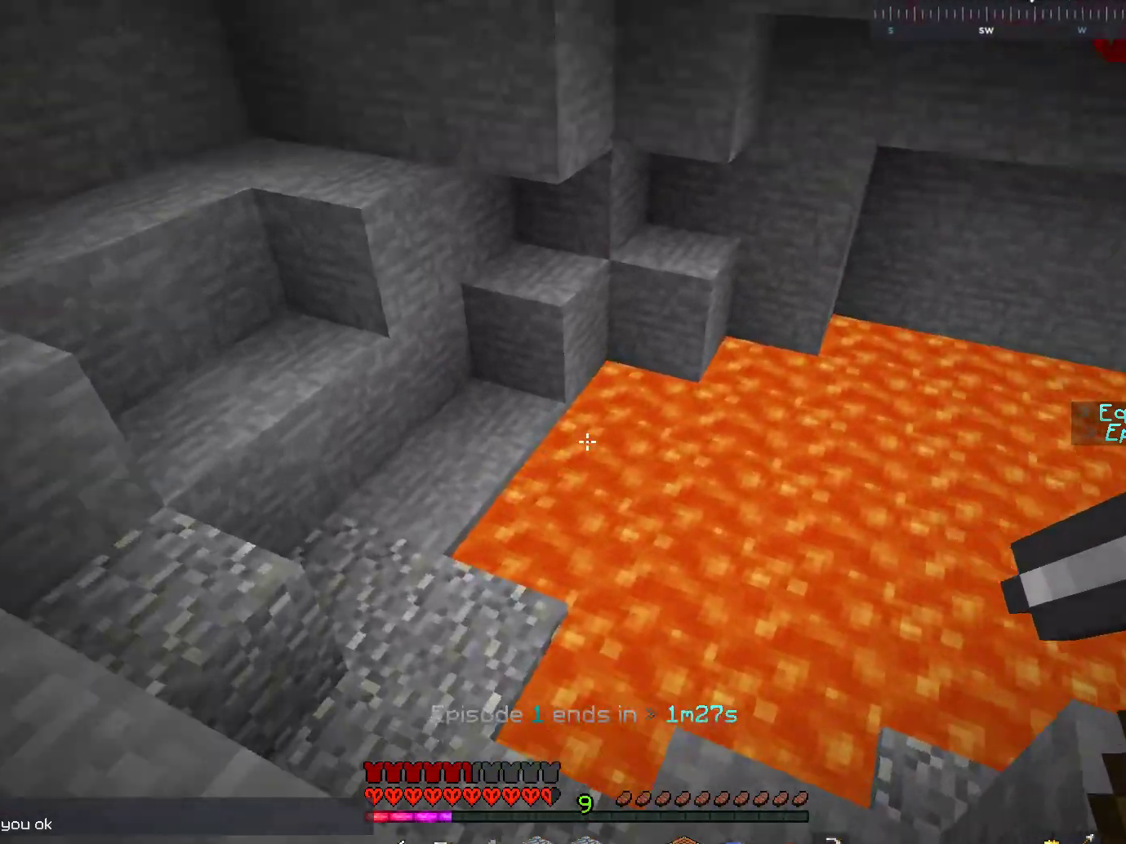
Gameplay with keyboard and mouse; each line is a JSON object with the keys and mouse buttons held at the frame after it. "events" lists presses ("down") and releases ("up") of "a", "d", "s", "space", "w", "mouse_left" and "mouse_right" between this image and that frame as [ms after this image, input, new state], when the widget could be followed in between. "mouse_left", "mouse_right" = the "left", "right" buttons of the "mouse" list. No other keys are recorded. Fast repeated clicks can show as one long hold. Mouse movement is not recorded.
{"keys": ["w"], "mouse": [], "events": [[483, "a", "up"]]}
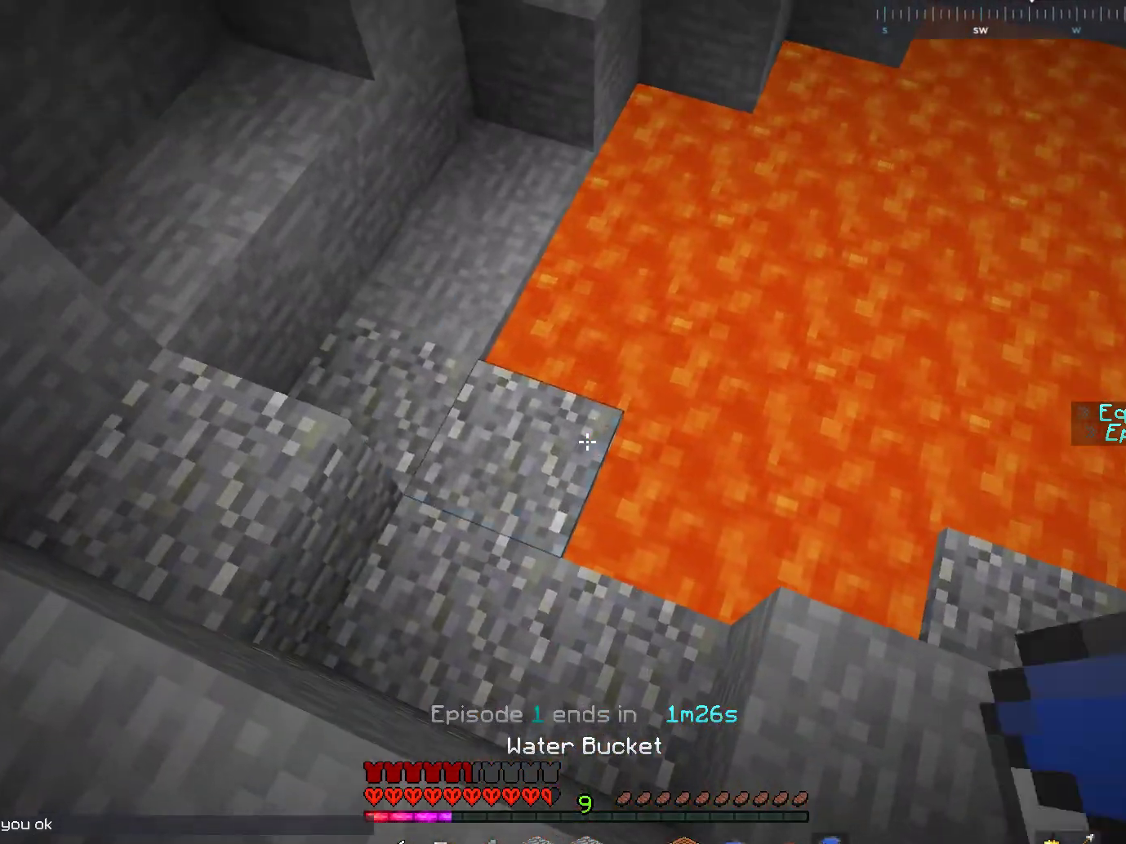
{"keys": ["a", "w"], "mouse": [], "events": [[17, "mouse_right", "down"], [33, "w", "up"], [67, "a", "down"], [183, "mouse_right", "up"], [467, "w", "down"]]}
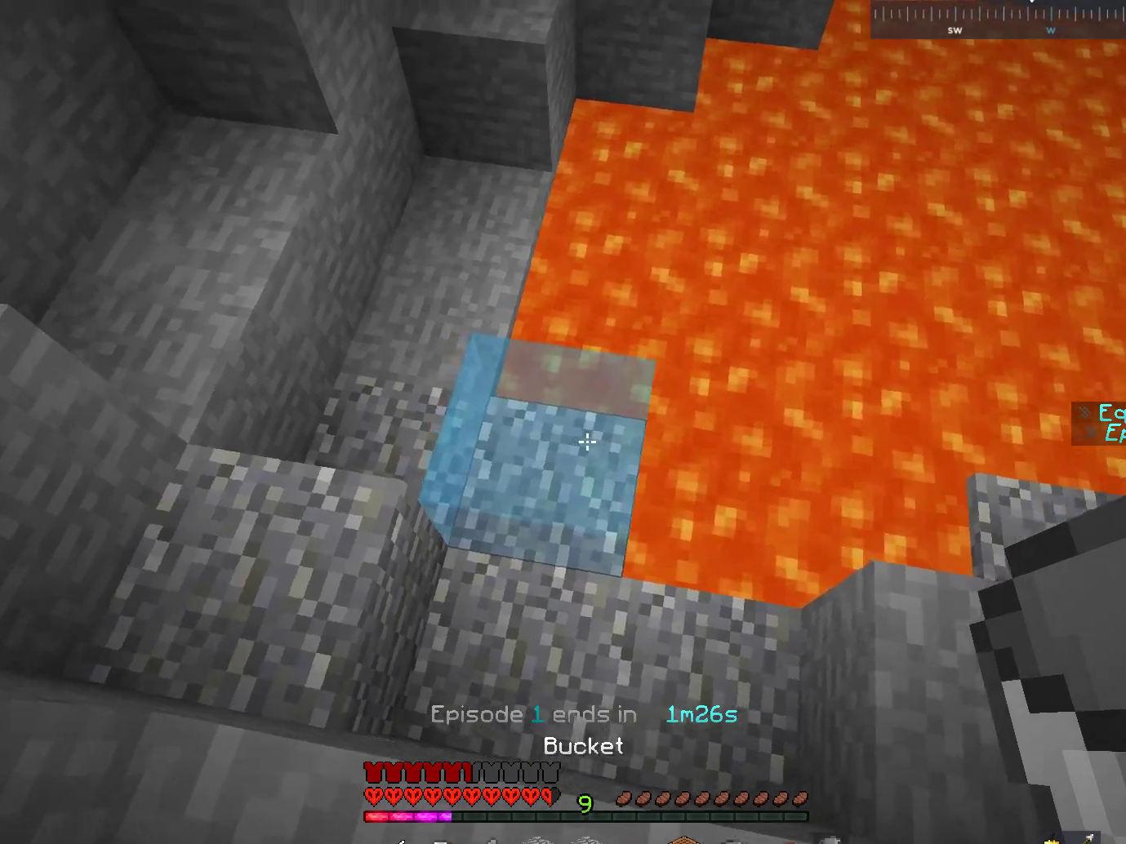
{"keys": ["a", "w"], "mouse": [], "events": [[183, "a", "up"], [217, "mouse_right", "down"], [367, "a", "down"], [383, "mouse_right", "up"]]}
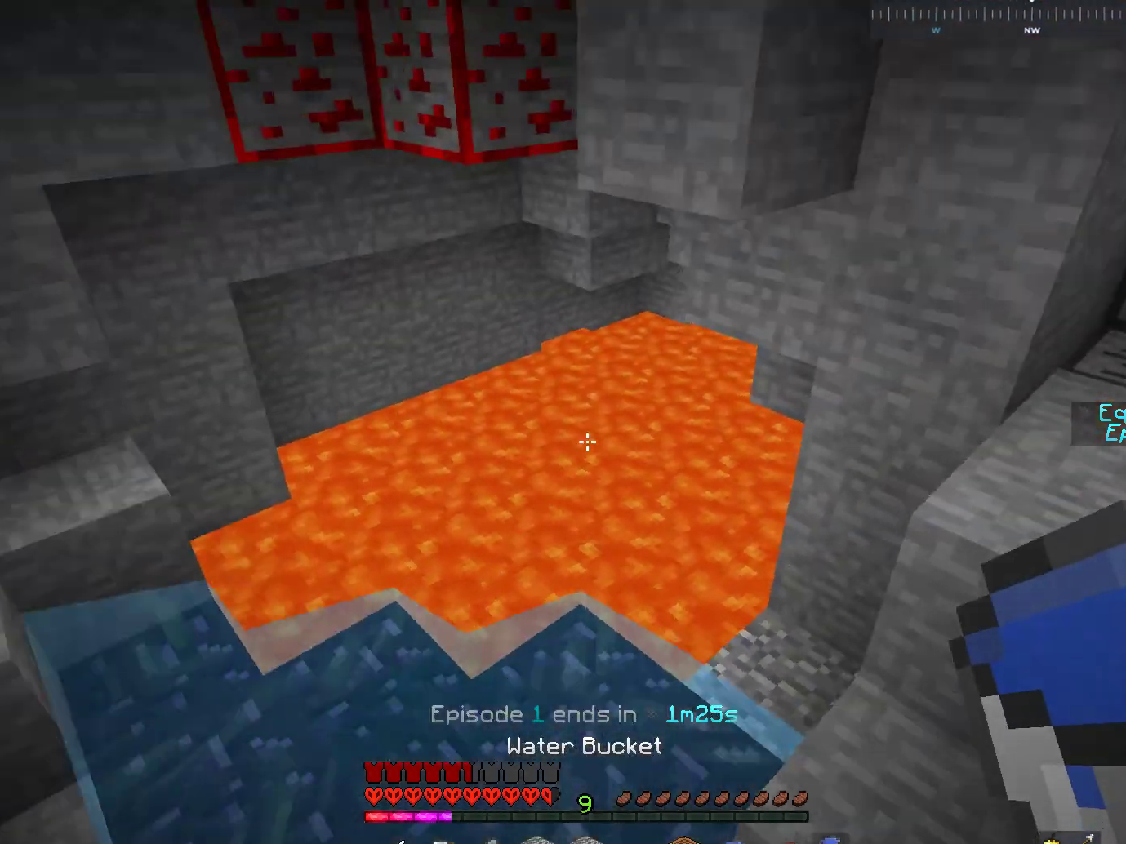
{"keys": ["w"], "mouse": ["right"], "events": [[133, "a", "up"], [417, "mouse_right", "down"]]}
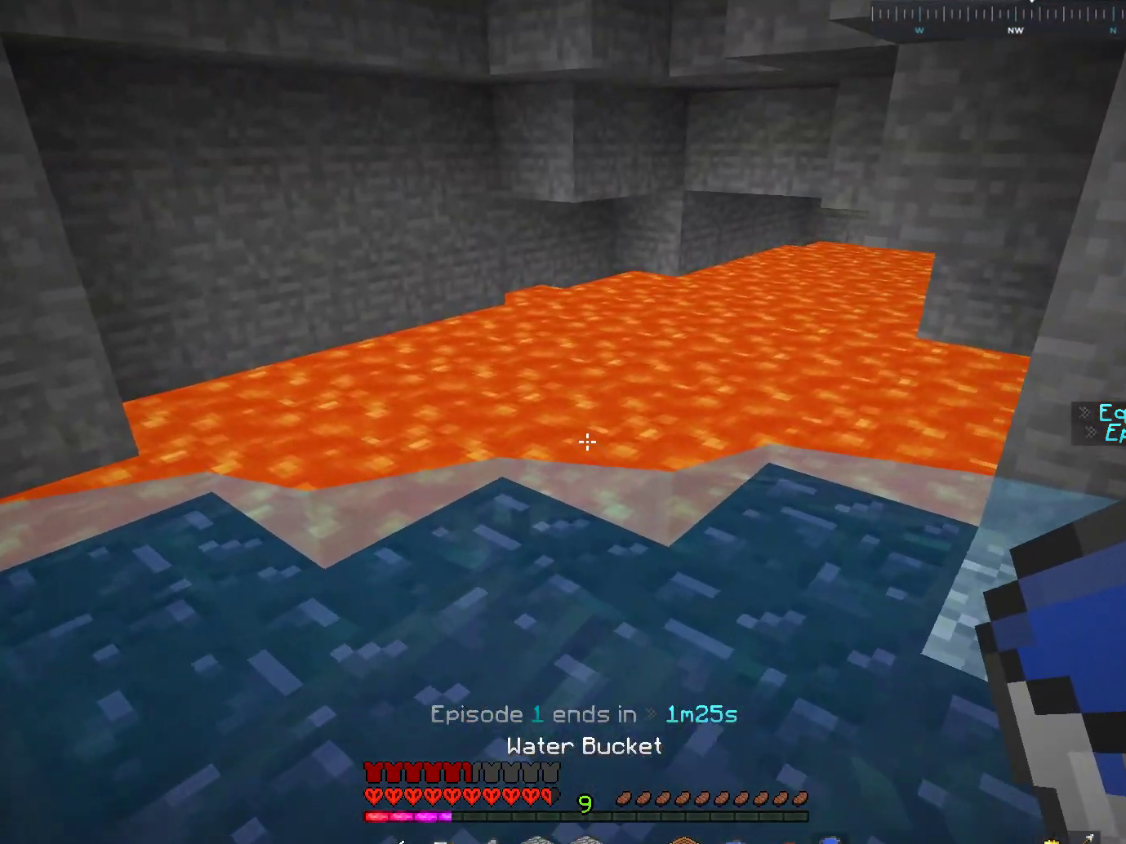
{"keys": ["w"], "mouse": [], "events": [[133, "mouse_right", "up"], [167, "d", "down"], [467, "d", "up"]]}
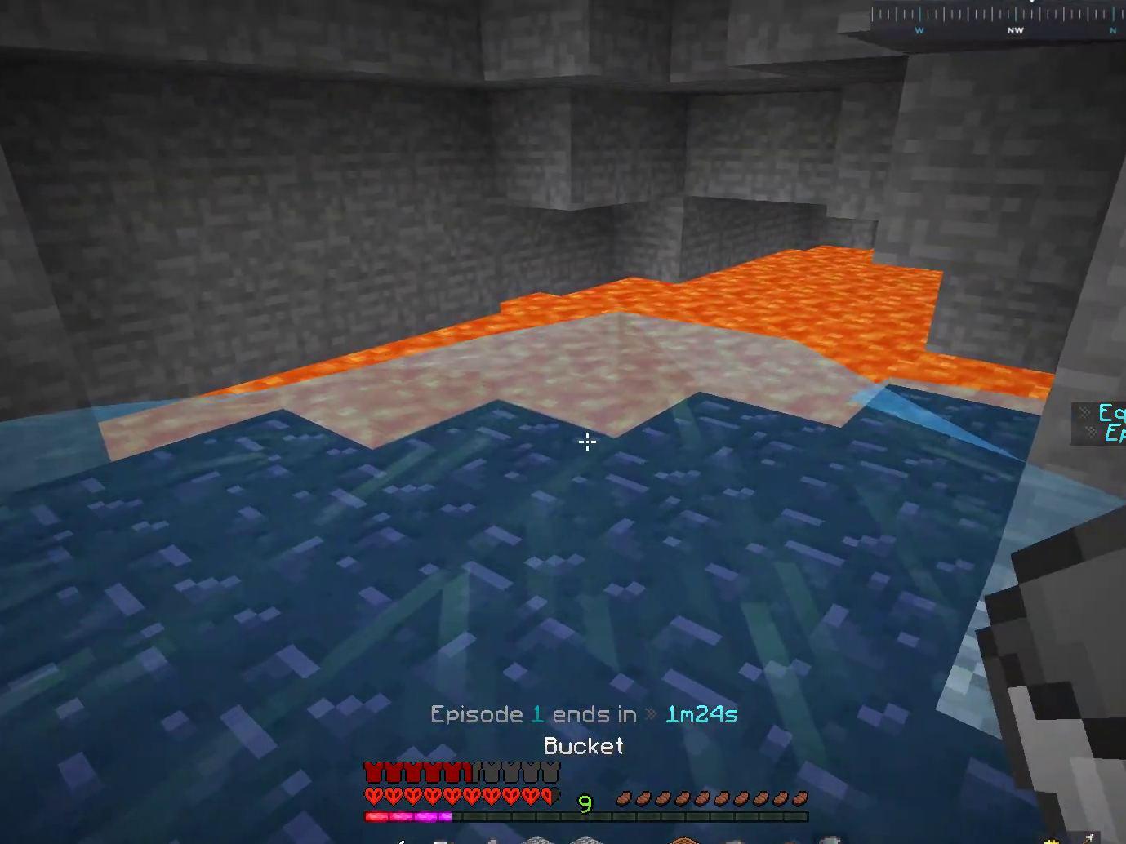
{"keys": ["w"], "mouse": [], "events": [[117, "mouse_right", "down"], [283, "mouse_right", "up"]]}
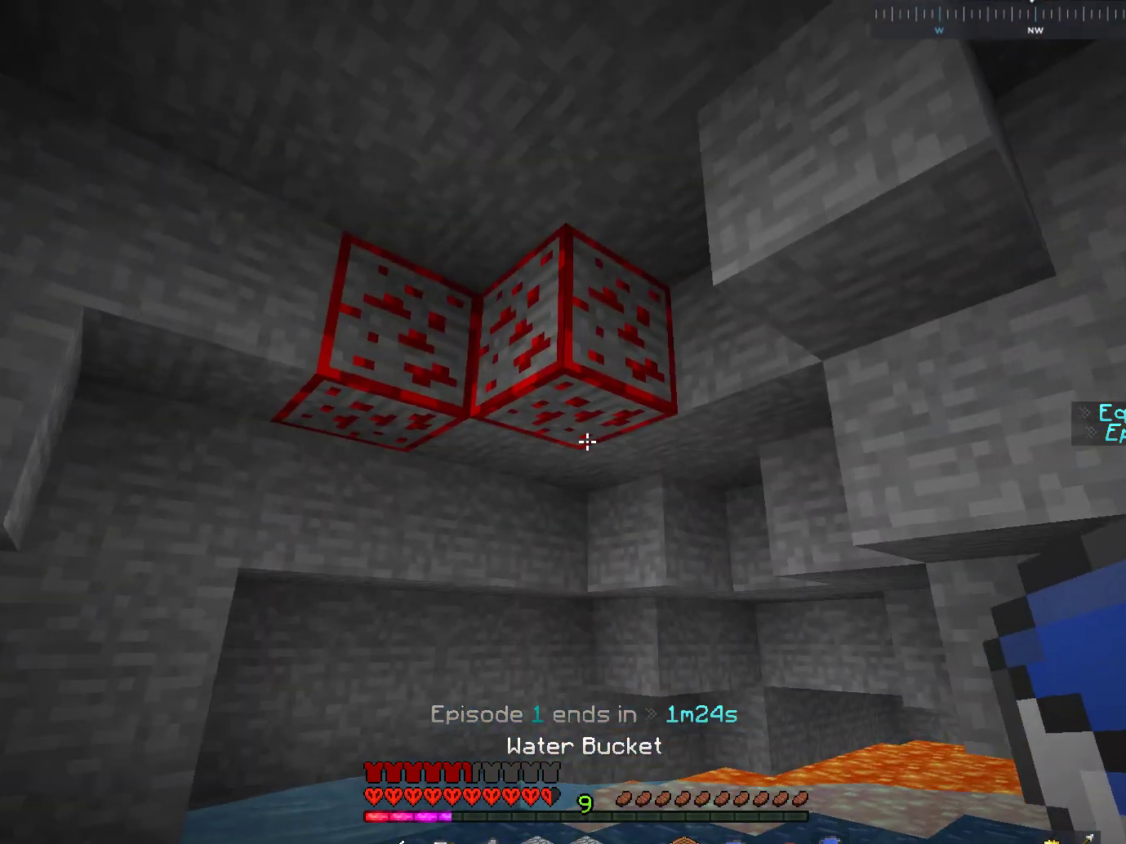
{"keys": ["w"], "mouse": ["left"], "events": [[267, "mouse_left", "down"]]}
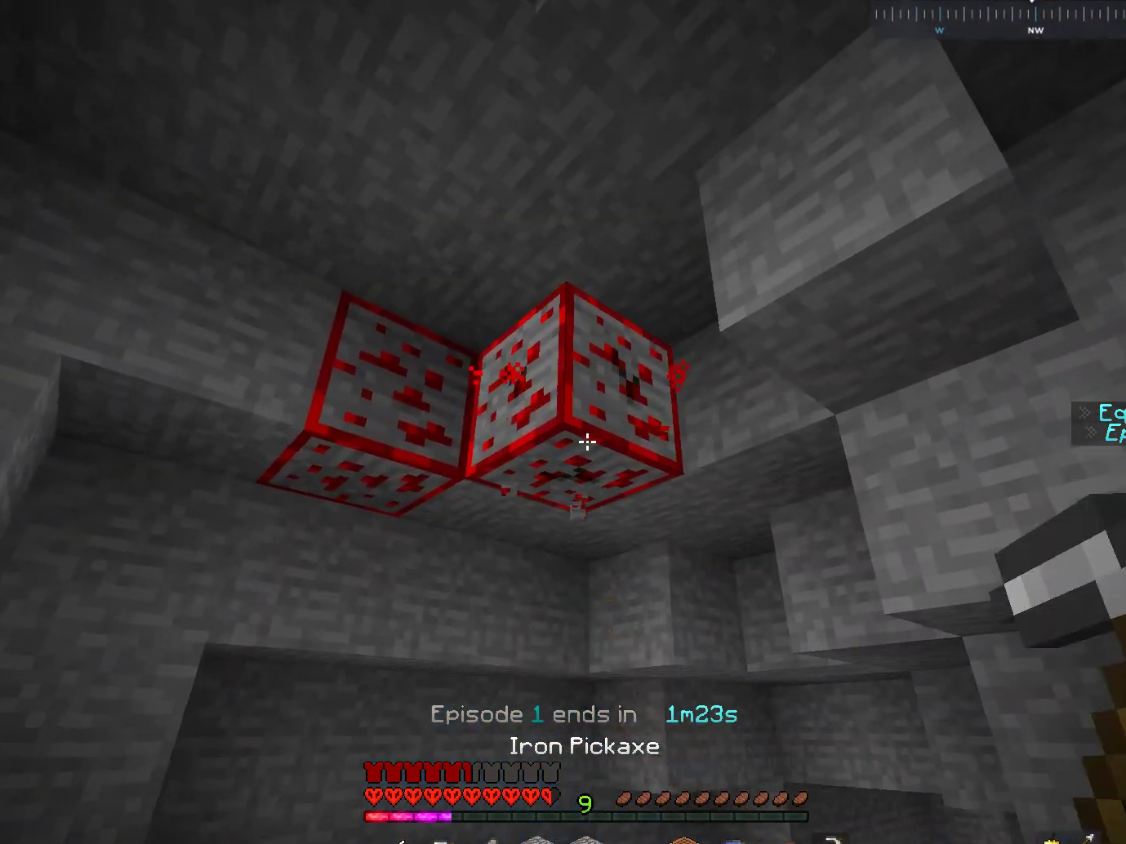
{"keys": ["w"], "mouse": ["left"], "events": []}
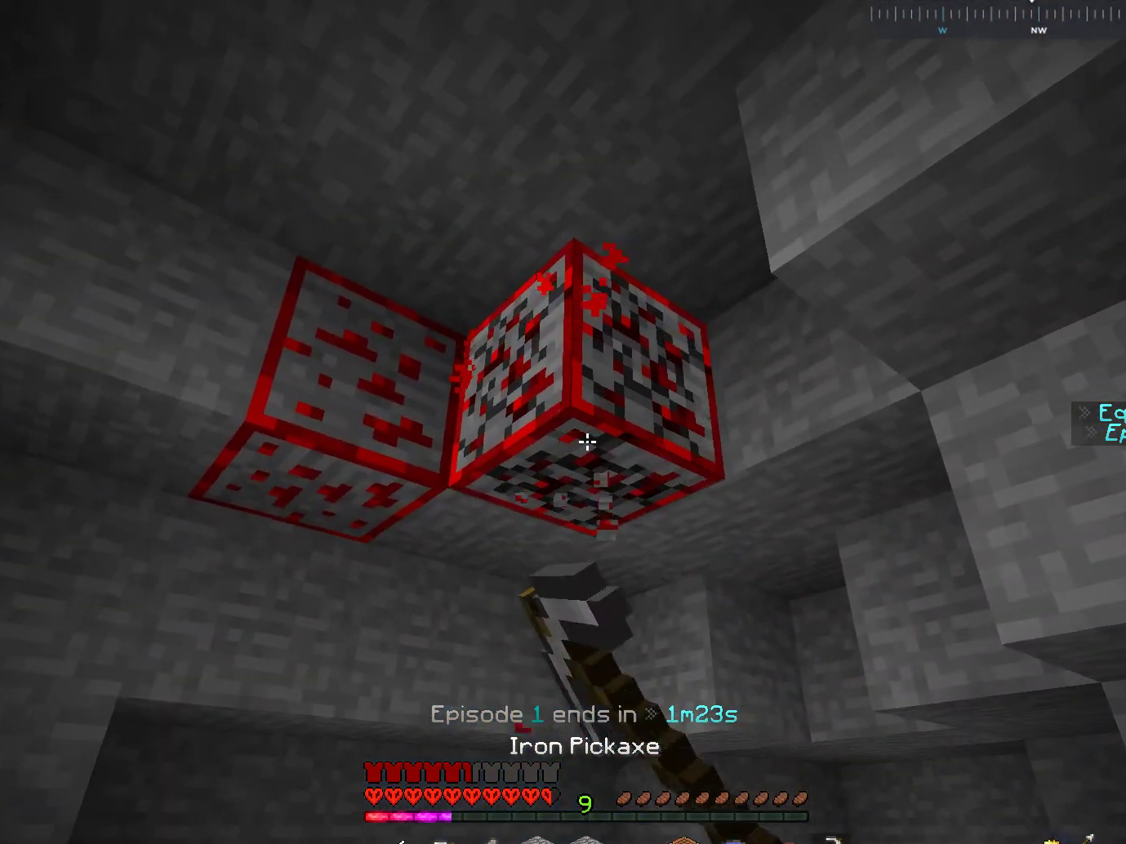
{"keys": ["a"], "mouse": ["left"], "events": [[33, "w", "up"], [267, "a", "down"]]}
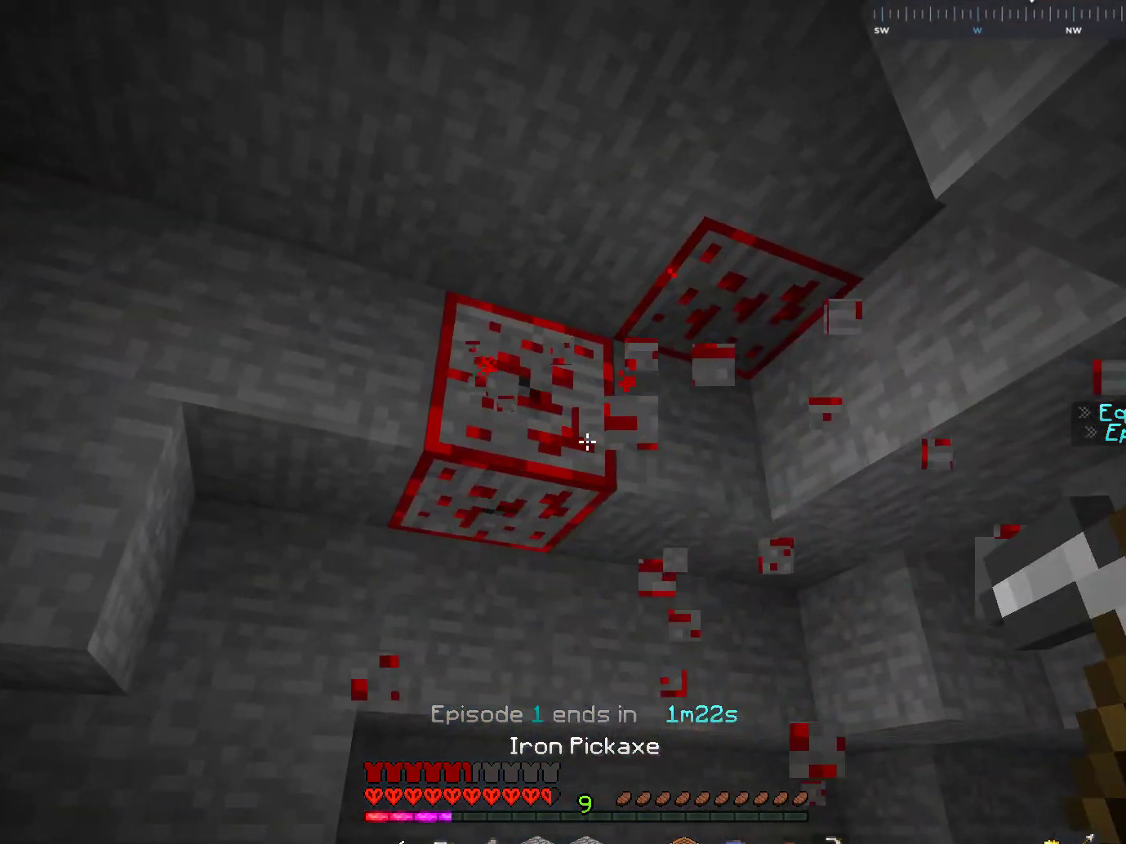
{"keys": ["a", "w"], "mouse": ["left"], "events": [[467, "w", "down"]]}
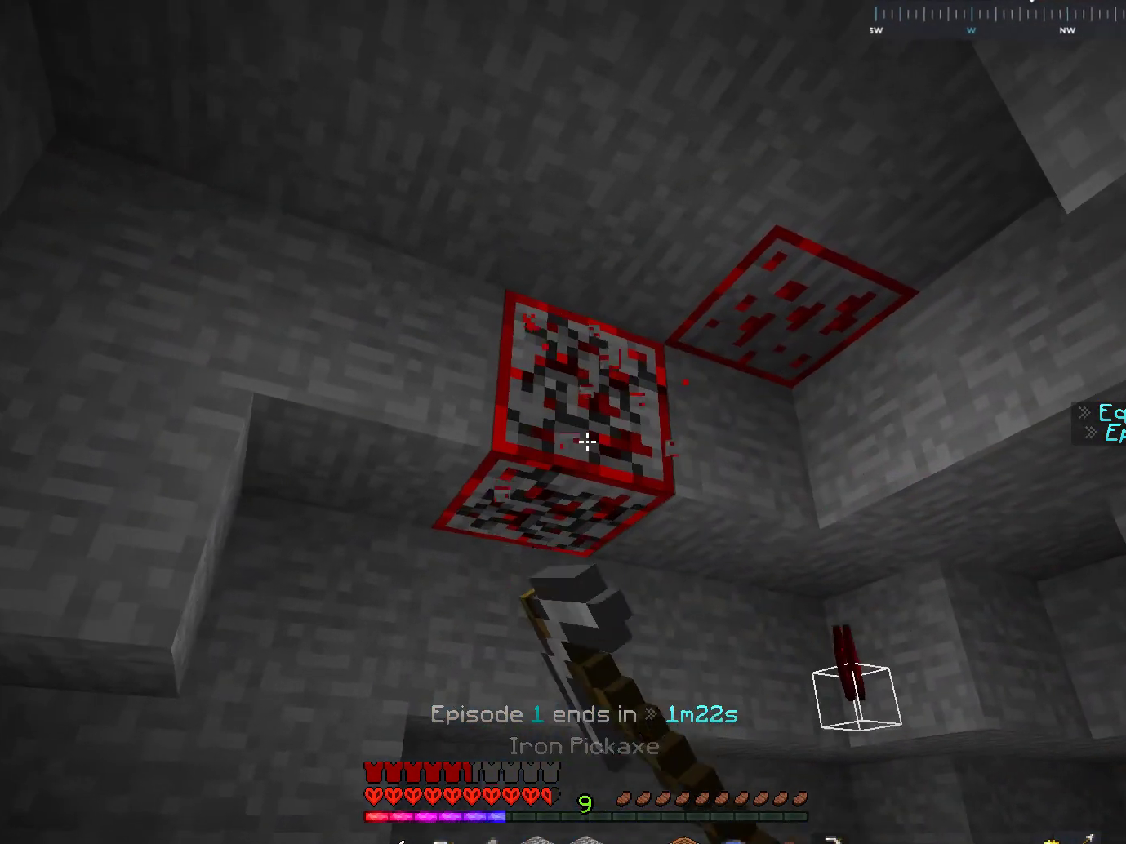
{"keys": [], "mouse": ["left"], "events": [[117, "a", "up"], [167, "d", "down"], [283, "w", "up"], [433, "d", "up"]]}
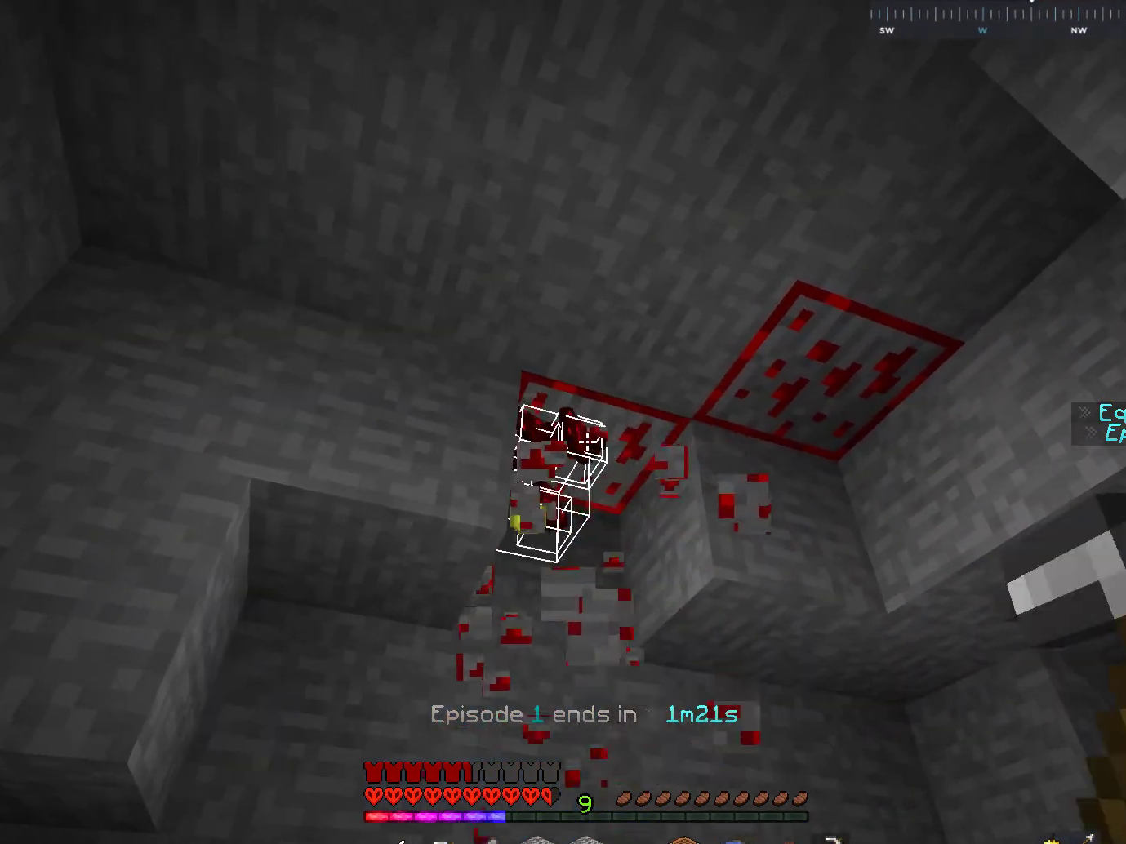
{"keys": [], "mouse": ["left"], "events": []}
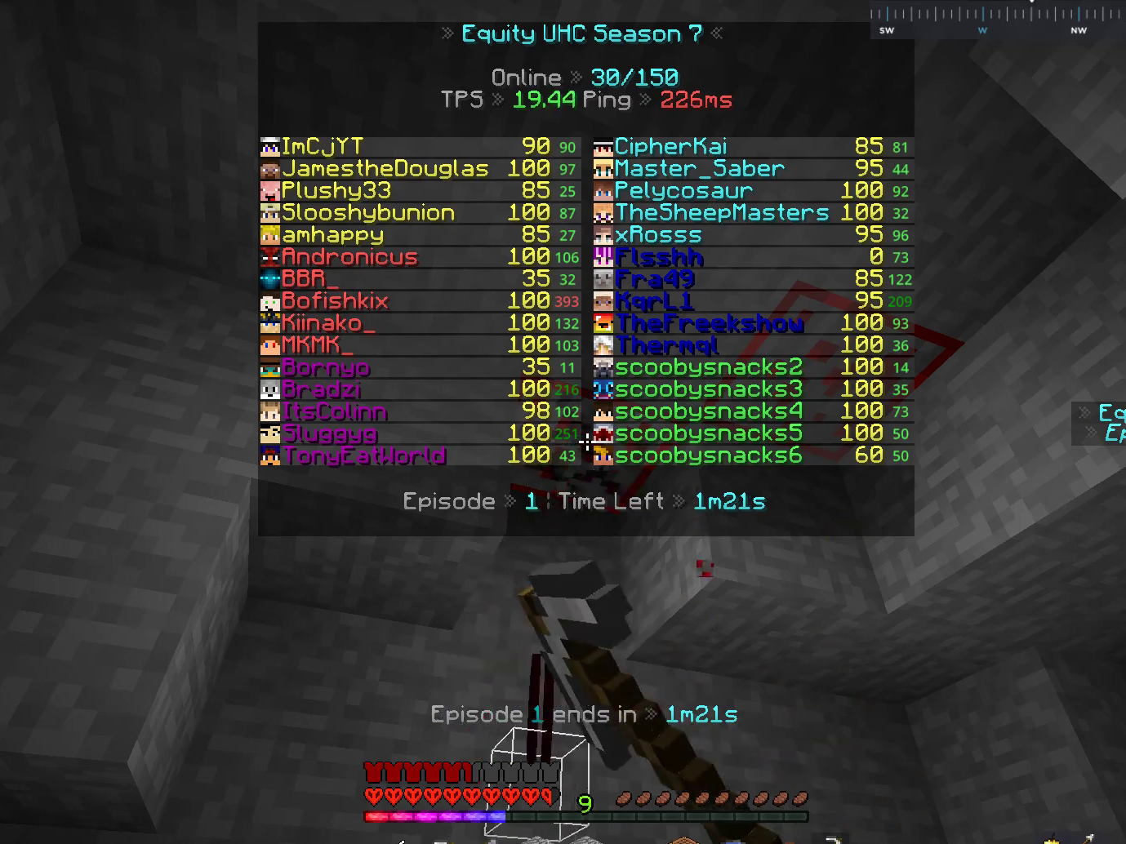
{"keys": ["d"], "mouse": ["left"], "events": [[367, "d", "down"]]}
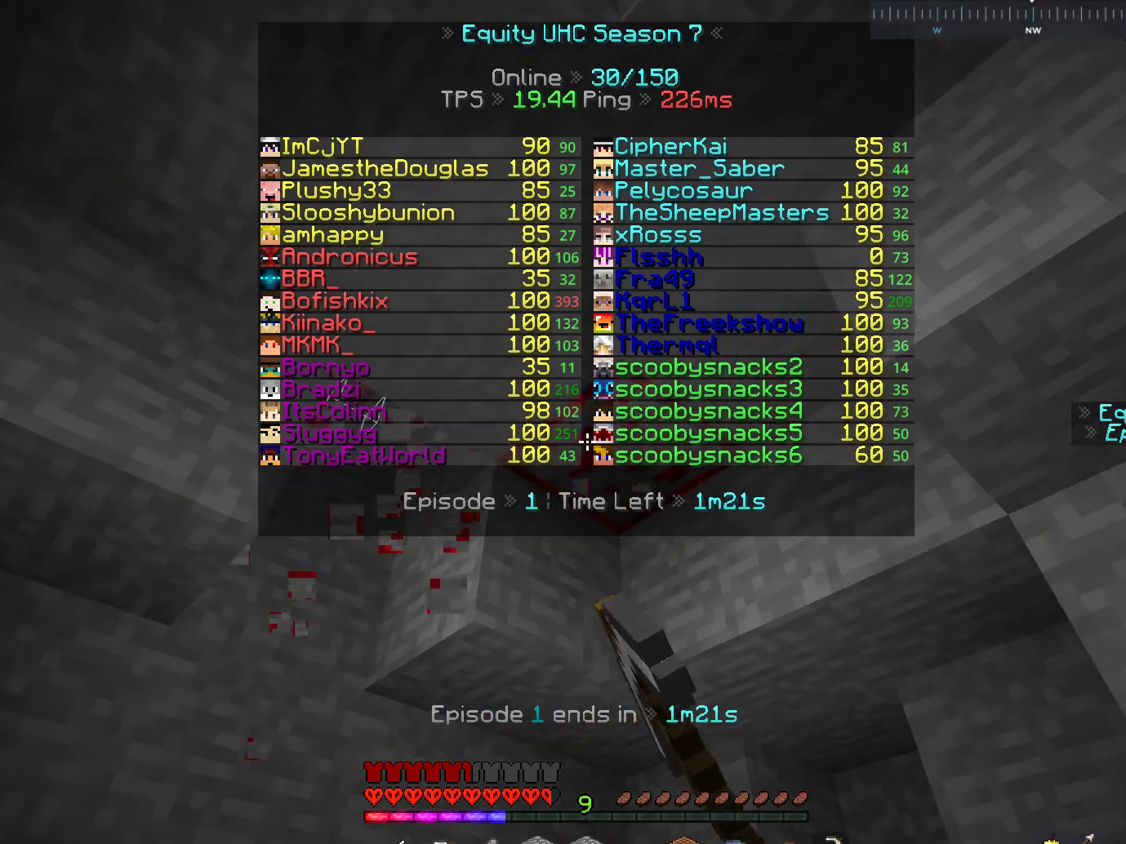
{"keys": [], "mouse": ["left"], "events": [[17, "w", "down"], [217, "d", "up"], [233, "w", "up"]]}
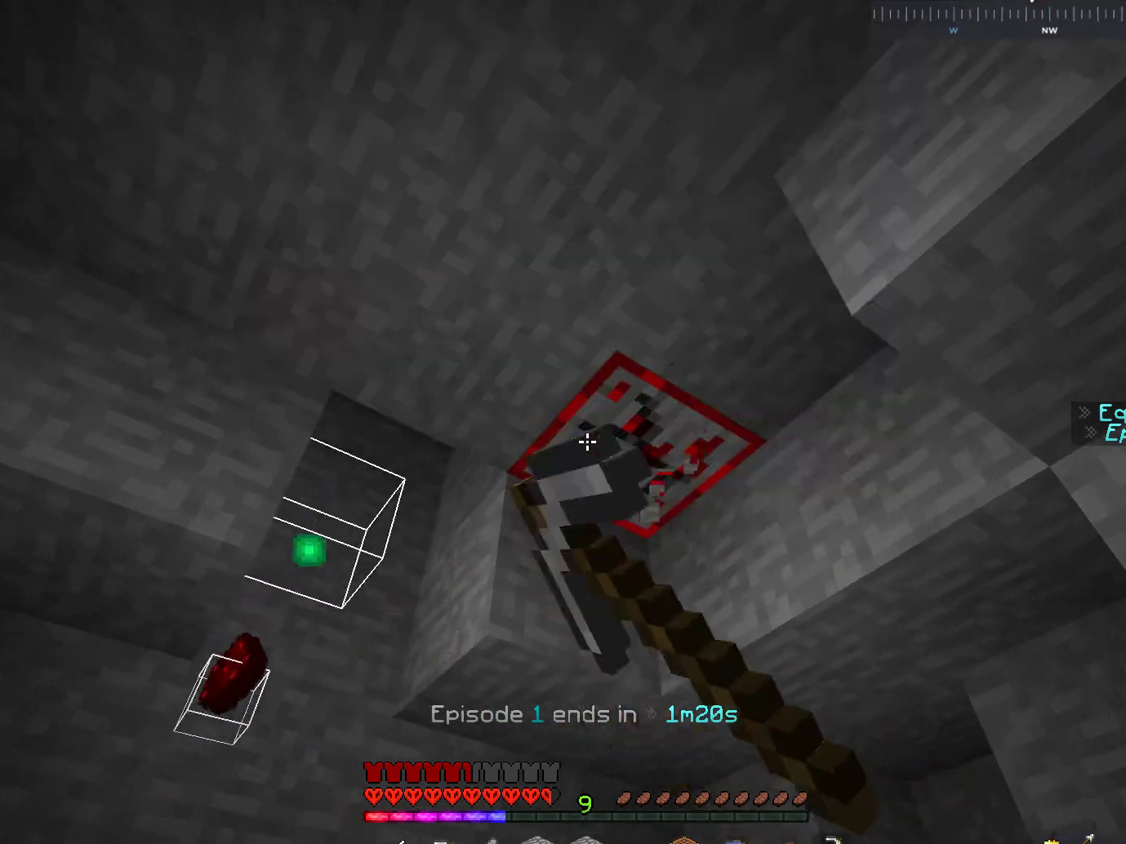
{"keys": [], "mouse": ["left"], "events": []}
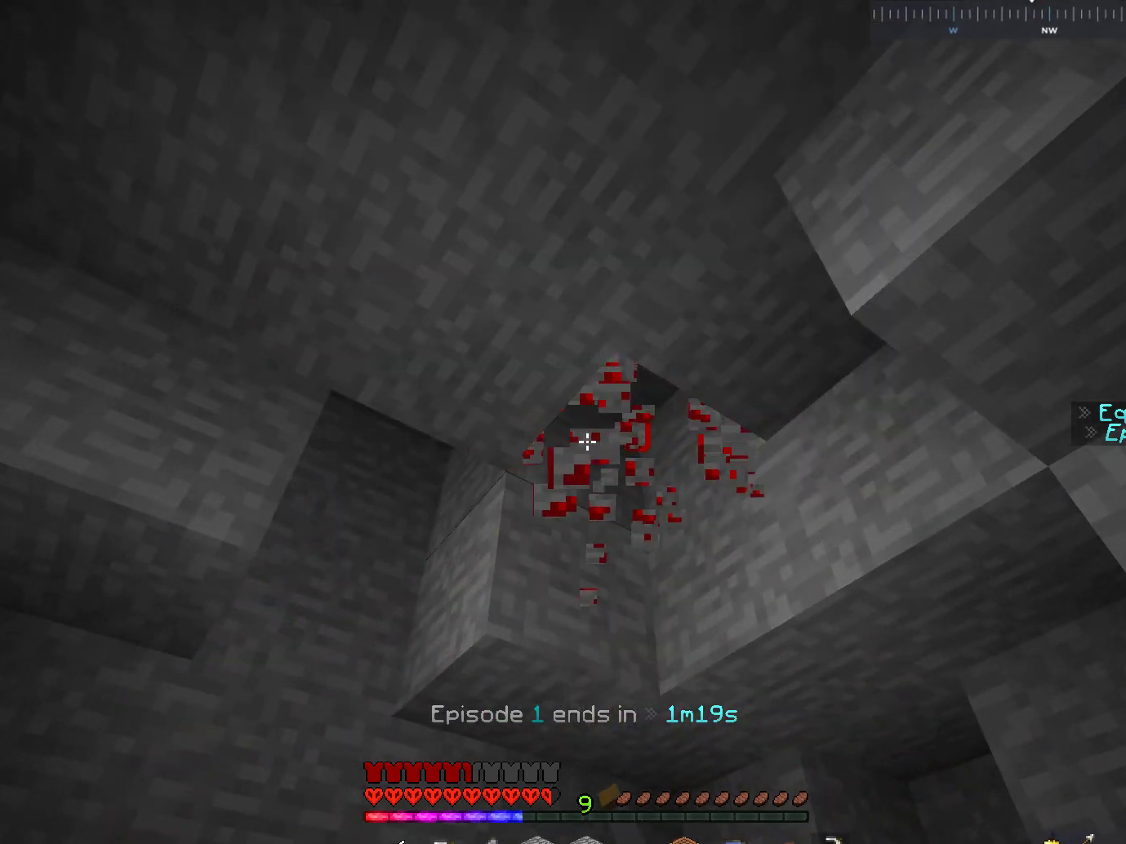
{"keys": ["d"], "mouse": [], "events": [[83, "mouse_left", "up"], [117, "d", "down"], [383, "d", "up"], [400, "d", "down"]]}
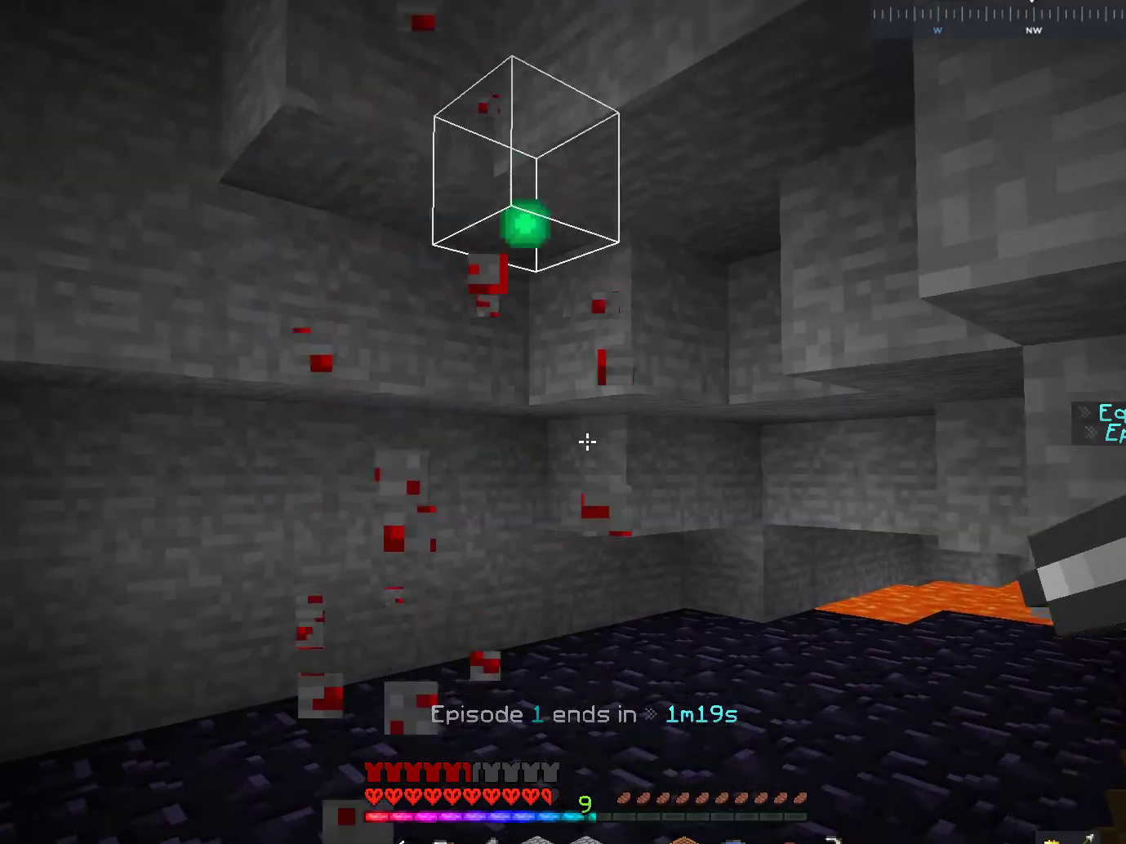
{"keys": ["a", "w"], "mouse": [], "events": [[67, "w", "down"], [117, "d", "up"], [367, "a", "down"]]}
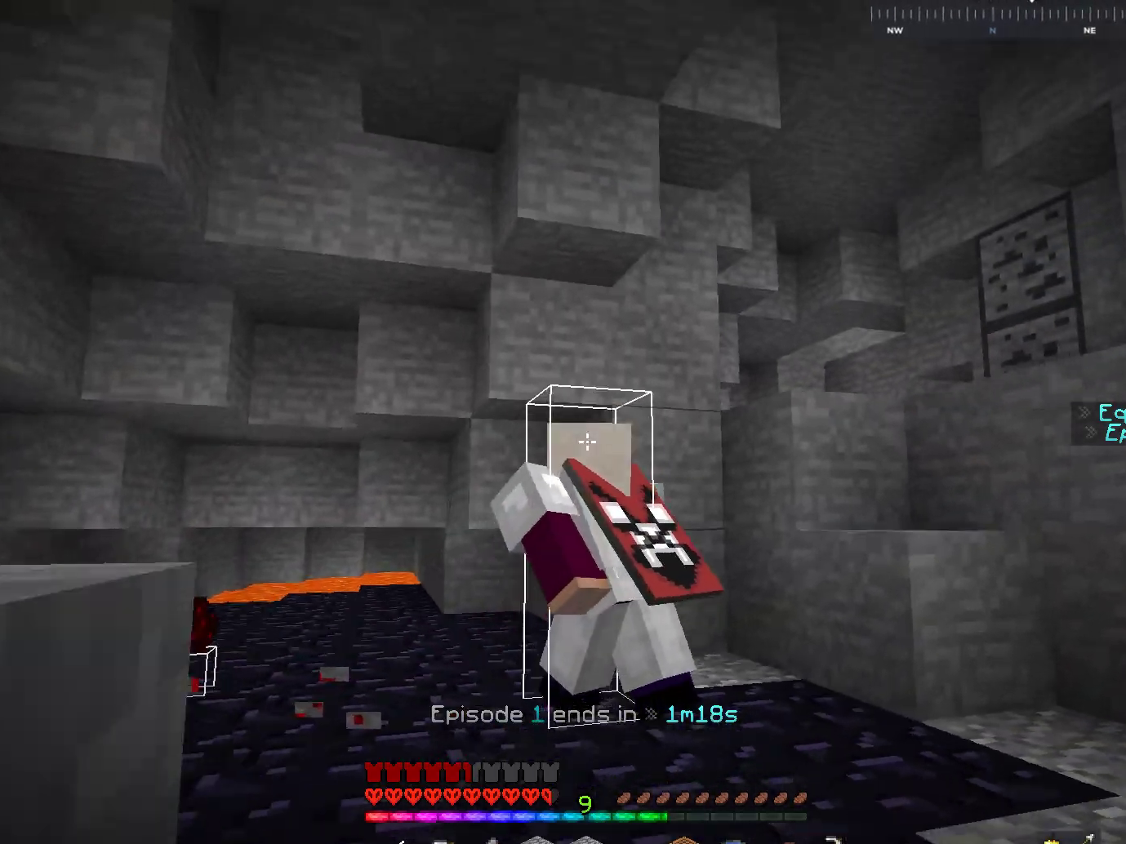
{"keys": ["d"], "mouse": [], "events": [[133, "a", "up"], [167, "d", "down"], [233, "w", "up"]]}
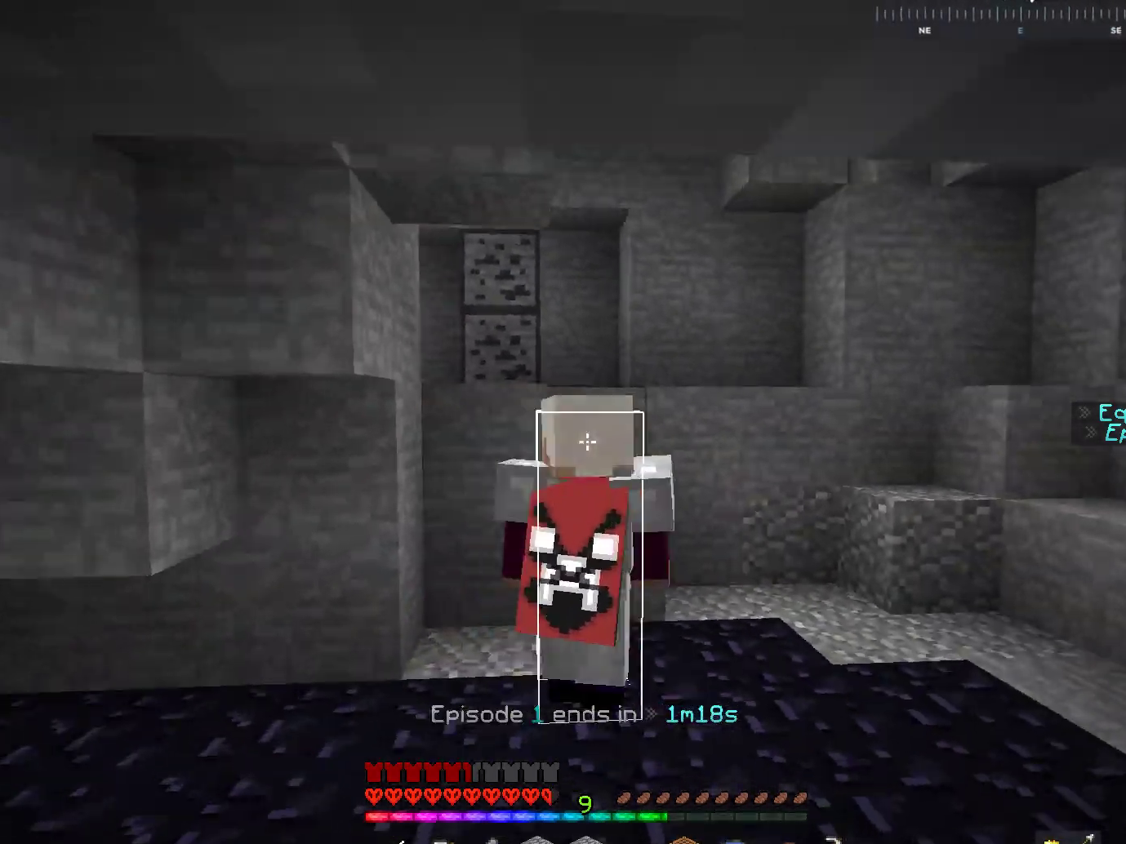
{"keys": ["w"], "mouse": [], "events": [[167, "w", "down"], [367, "d", "up"]]}
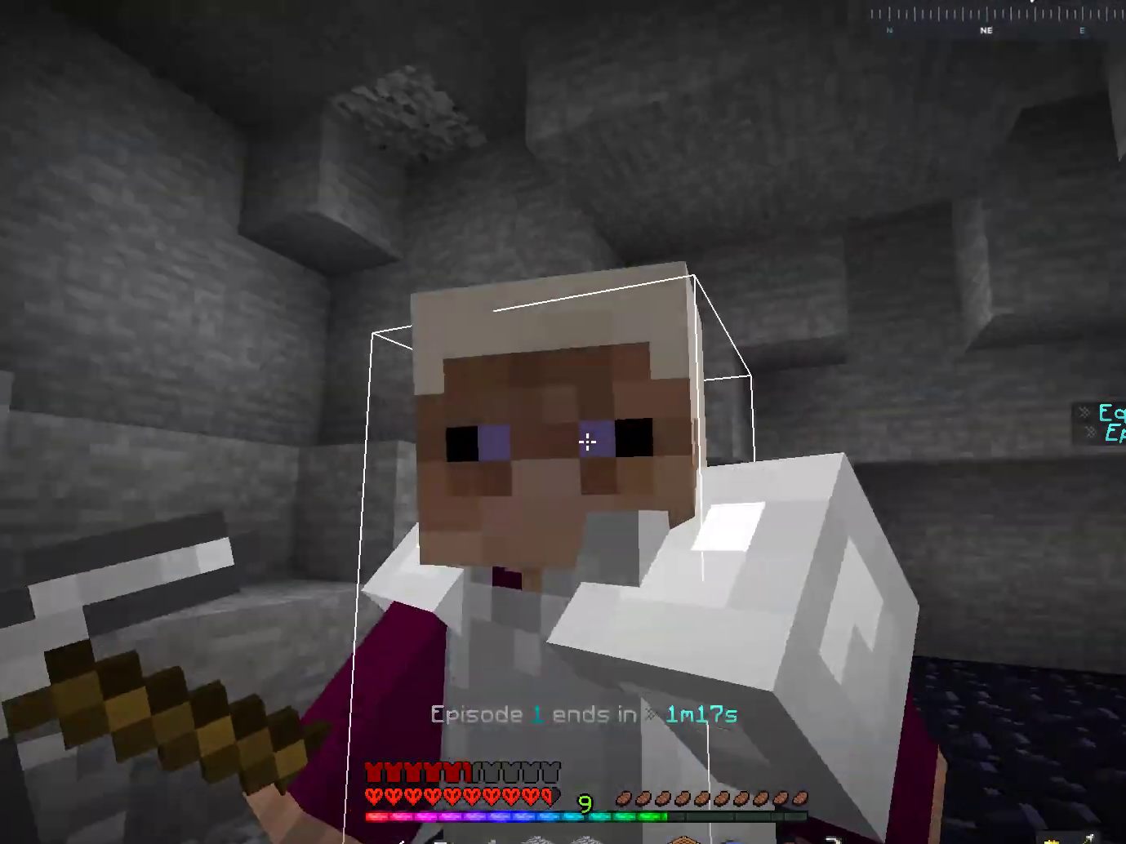
{"keys": ["d", "space", "w"], "mouse": [], "events": [[17, "a", "down"], [17, "space", "down"], [267, "space", "up"], [467, "d", "down"], [467, "space", "down"], [483, "a", "up"]]}
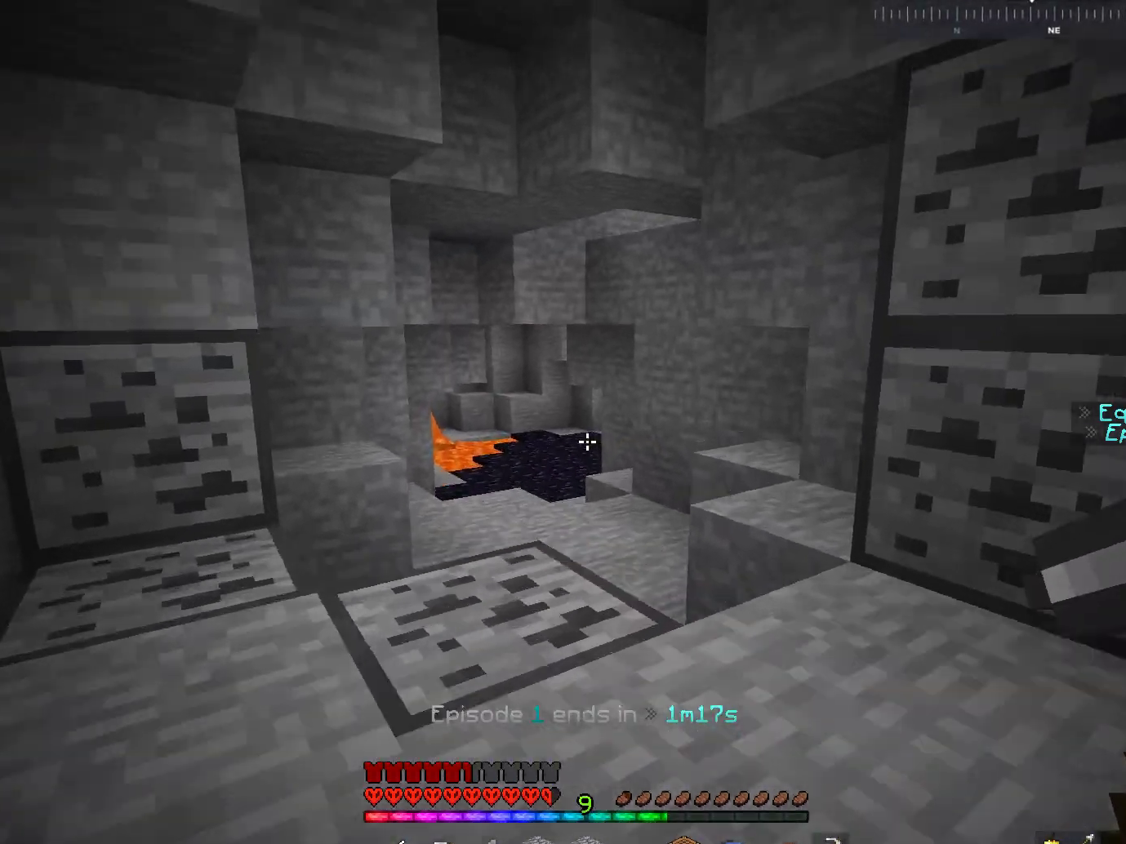
{"keys": ["w"], "mouse": [], "events": [[167, "d", "up"], [167, "space", "up"]]}
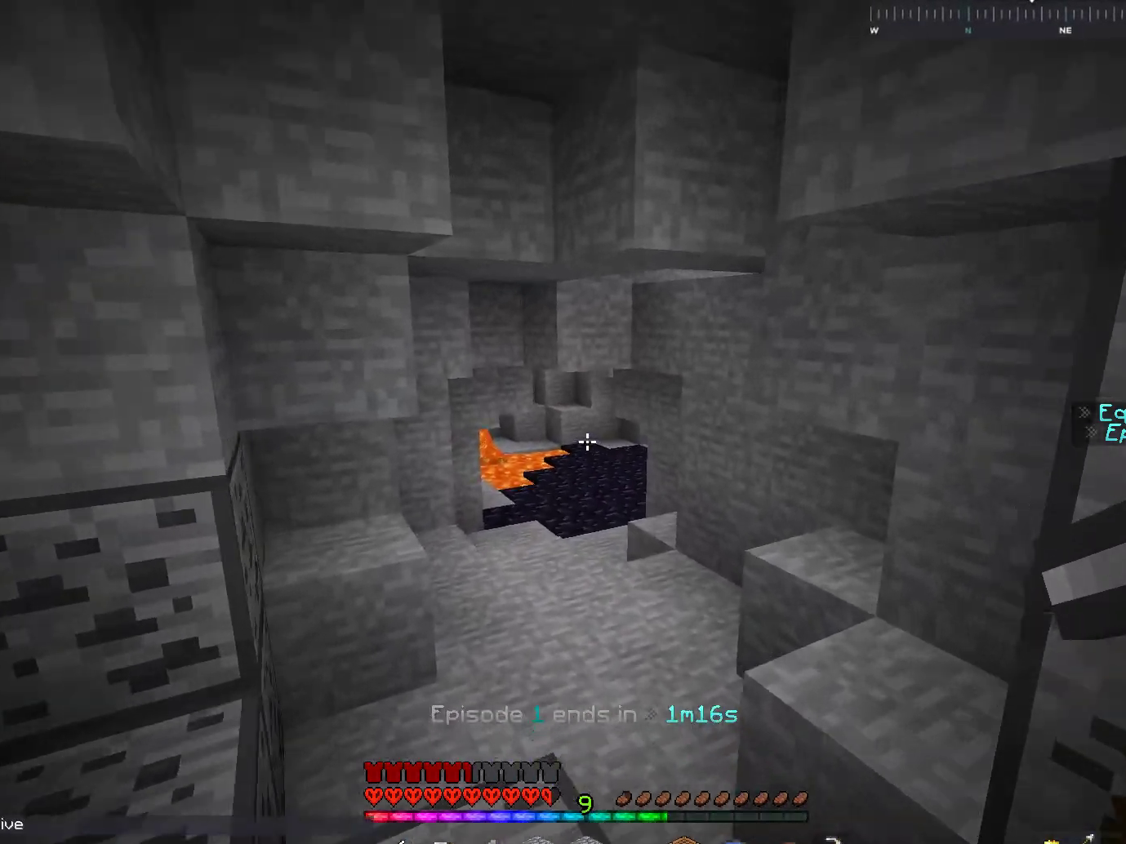
{"keys": ["w"], "mouse": [], "events": [[67, "space", "down"], [317, "space", "up"]]}
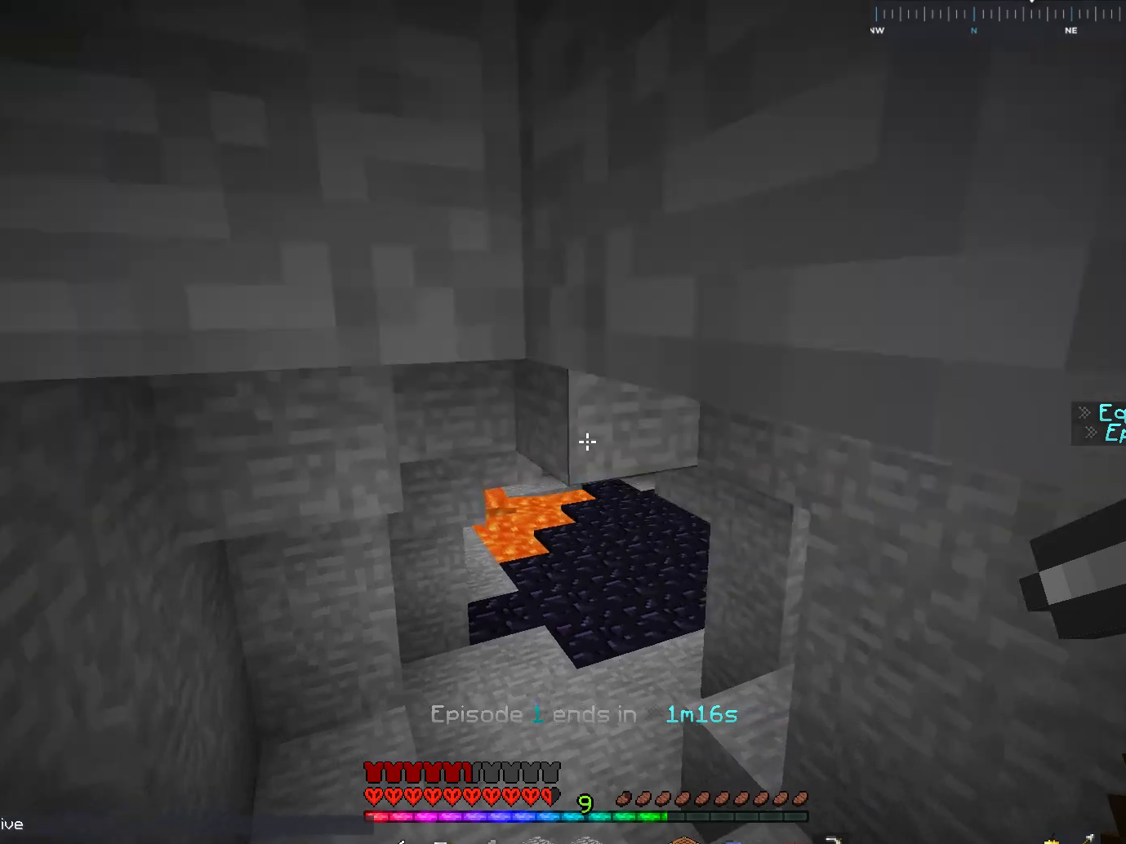
{"keys": ["w"], "mouse": [], "events": []}
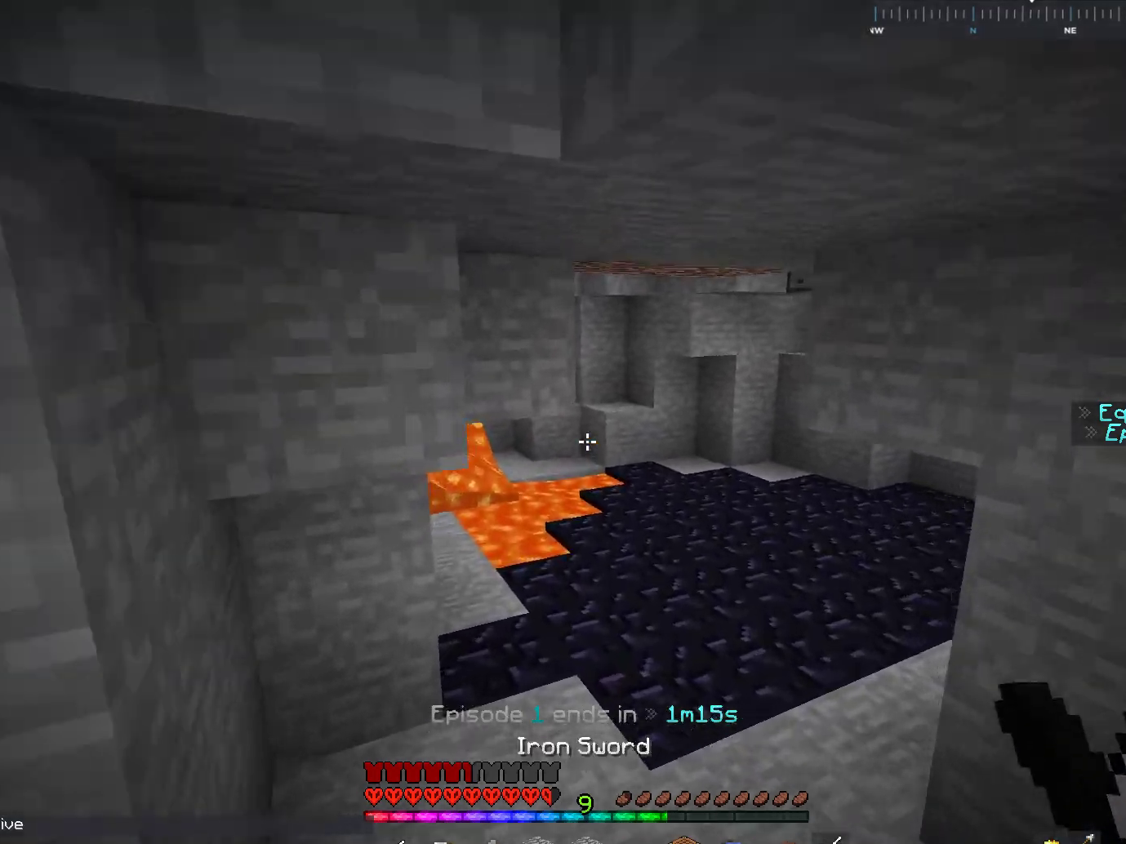
{"keys": ["d", "w"], "mouse": [], "events": [[67, "d", "down"]]}
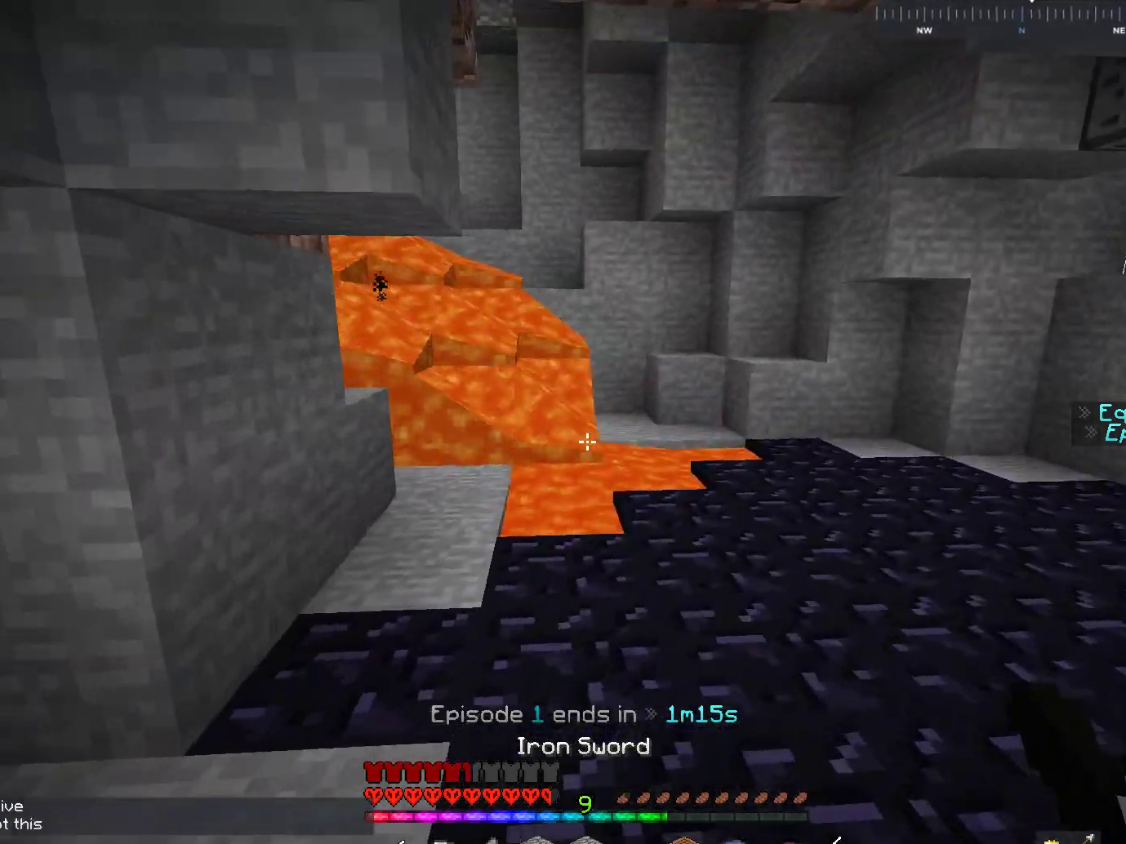
{"keys": ["d"], "mouse": [], "events": [[417, "w", "up"]]}
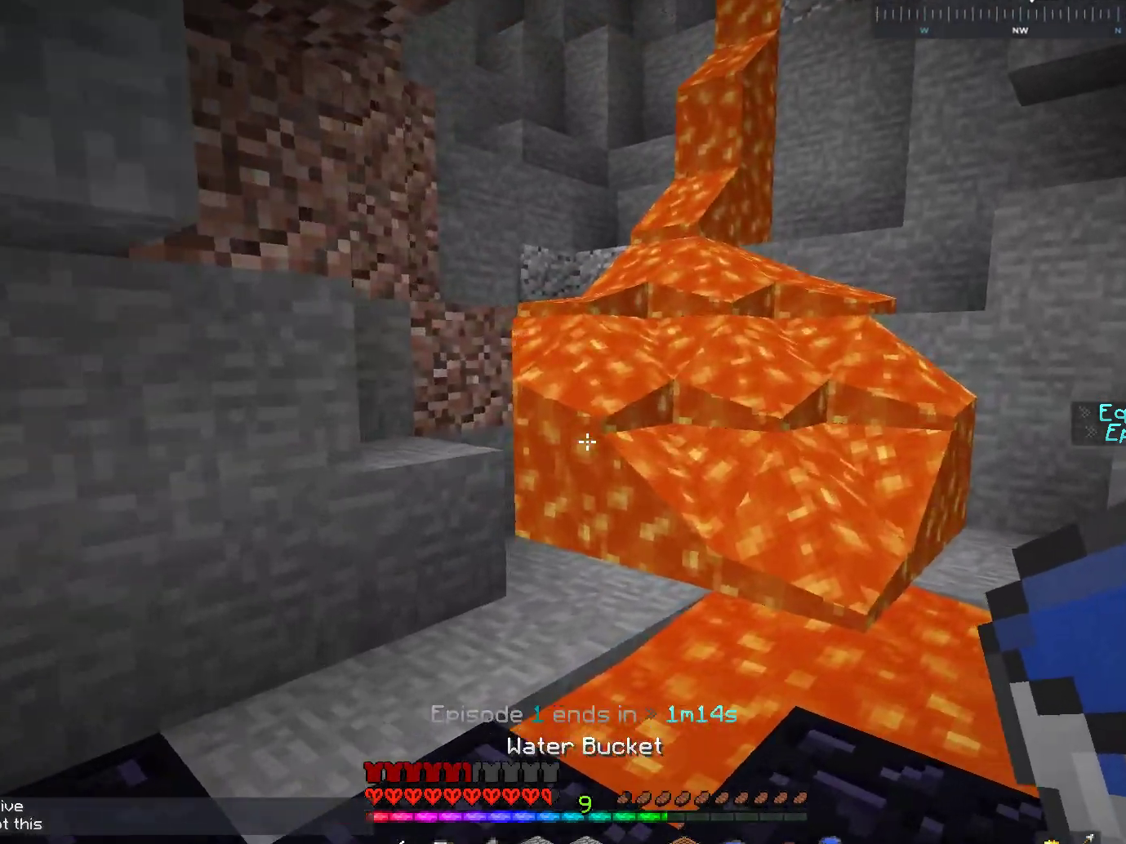
{"keys": ["a", "d", "w"], "mouse": [], "events": [[417, "w", "down"], [467, "a", "down"]]}
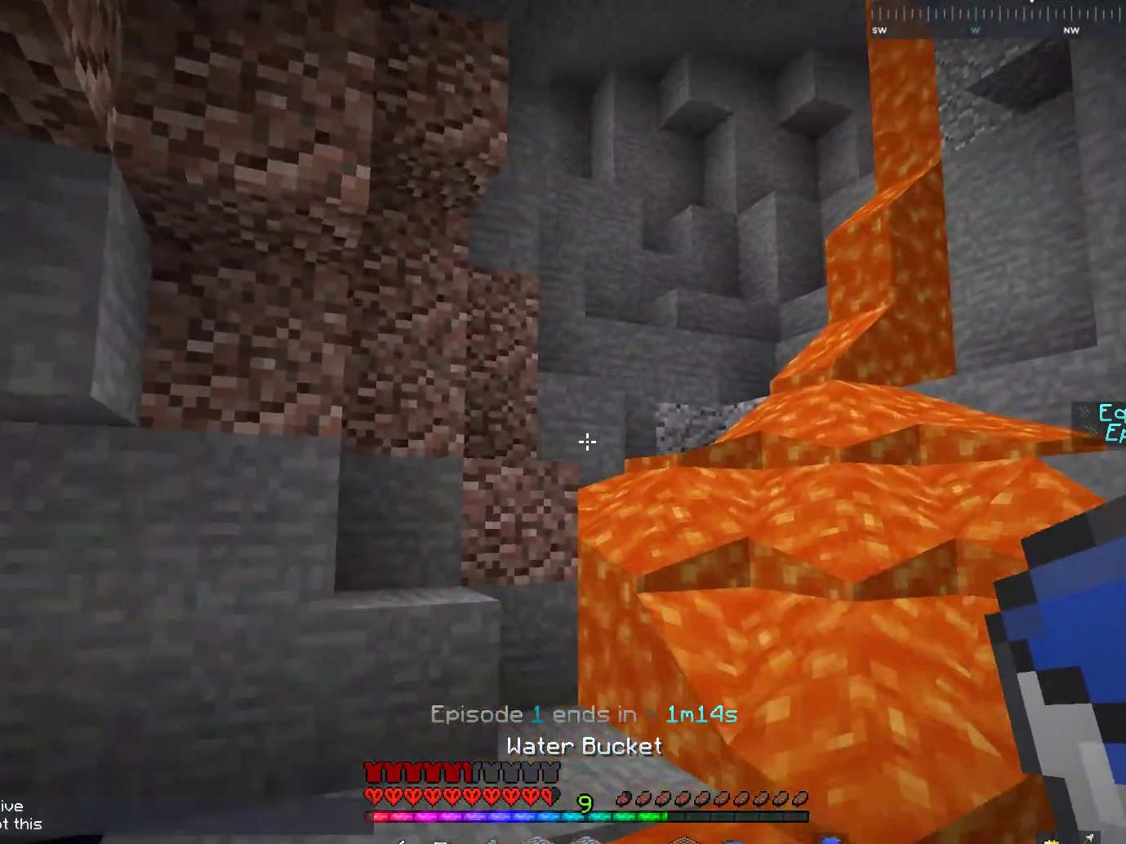
{"keys": ["a", "w"], "mouse": [], "events": [[117, "d", "up"]]}
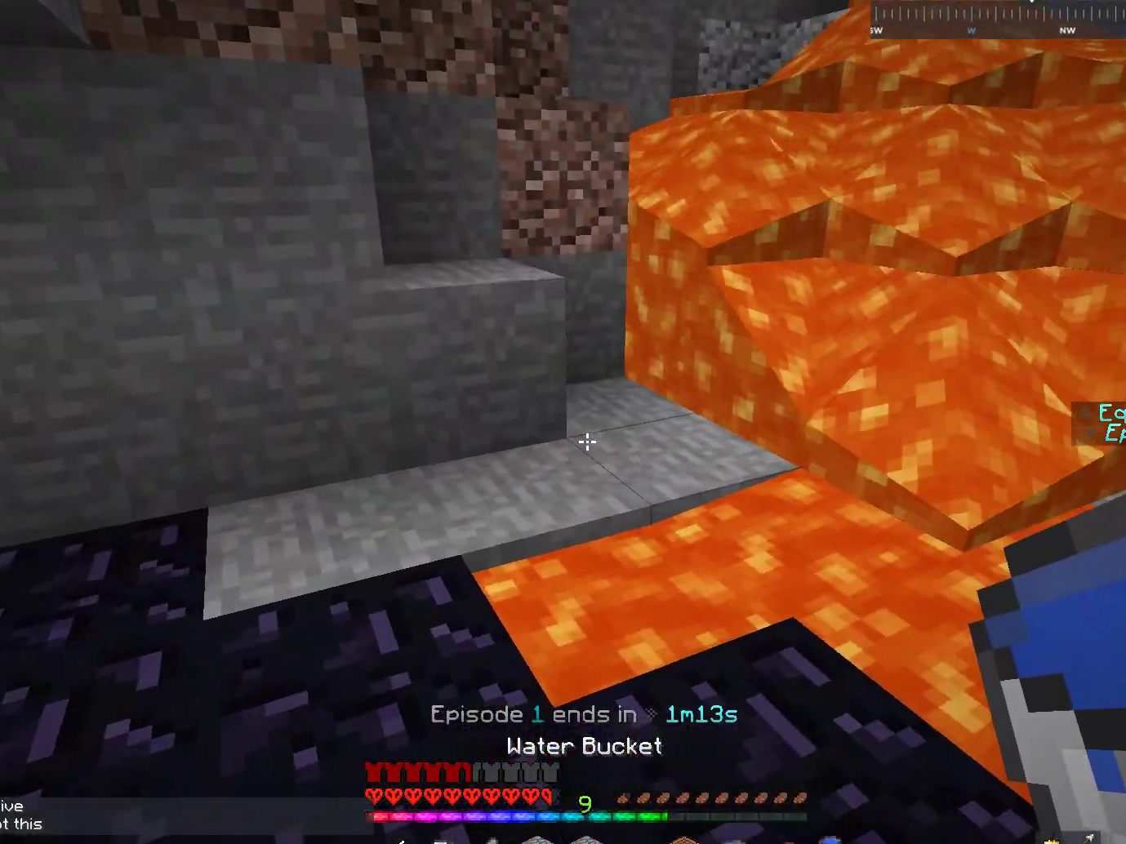
{"keys": ["a", "w"], "mouse": [], "events": [[183, "a", "up"], [317, "a", "down"]]}
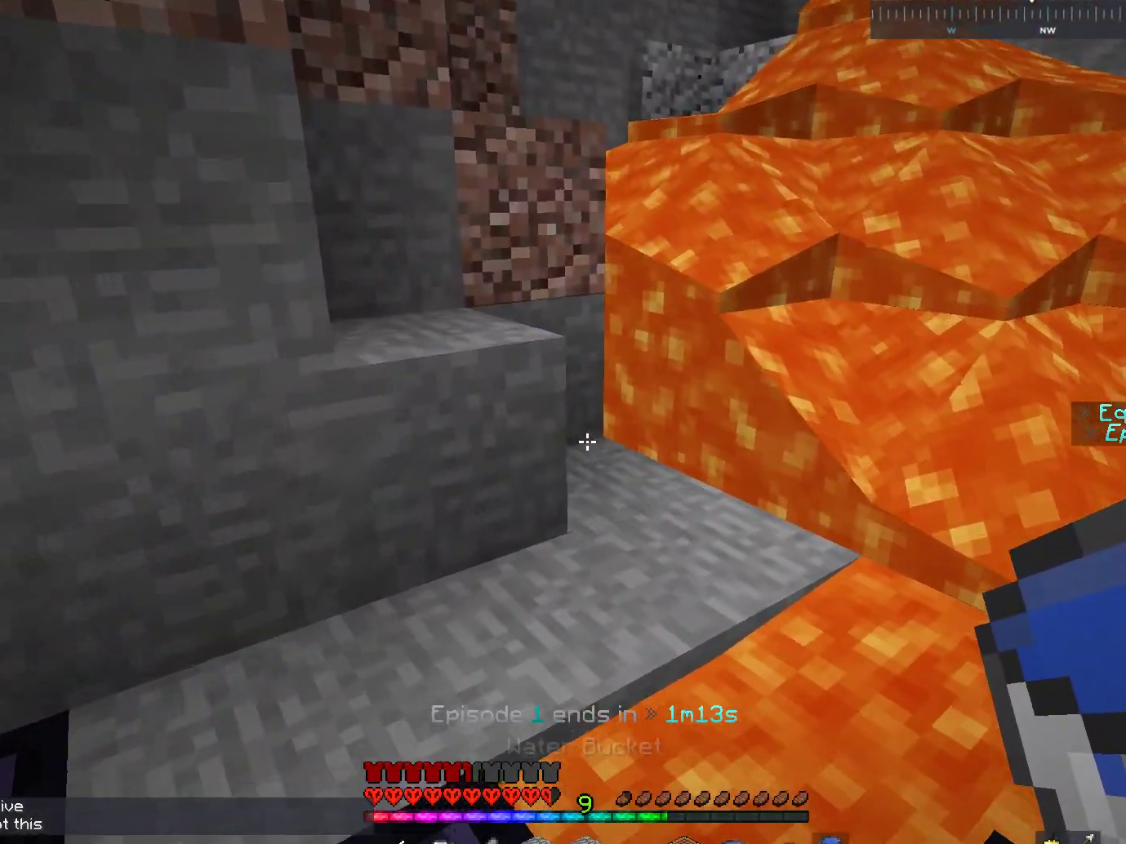
{"keys": ["a", "w"], "mouse": [], "events": [[33, "a", "up"], [167, "a", "down"]]}